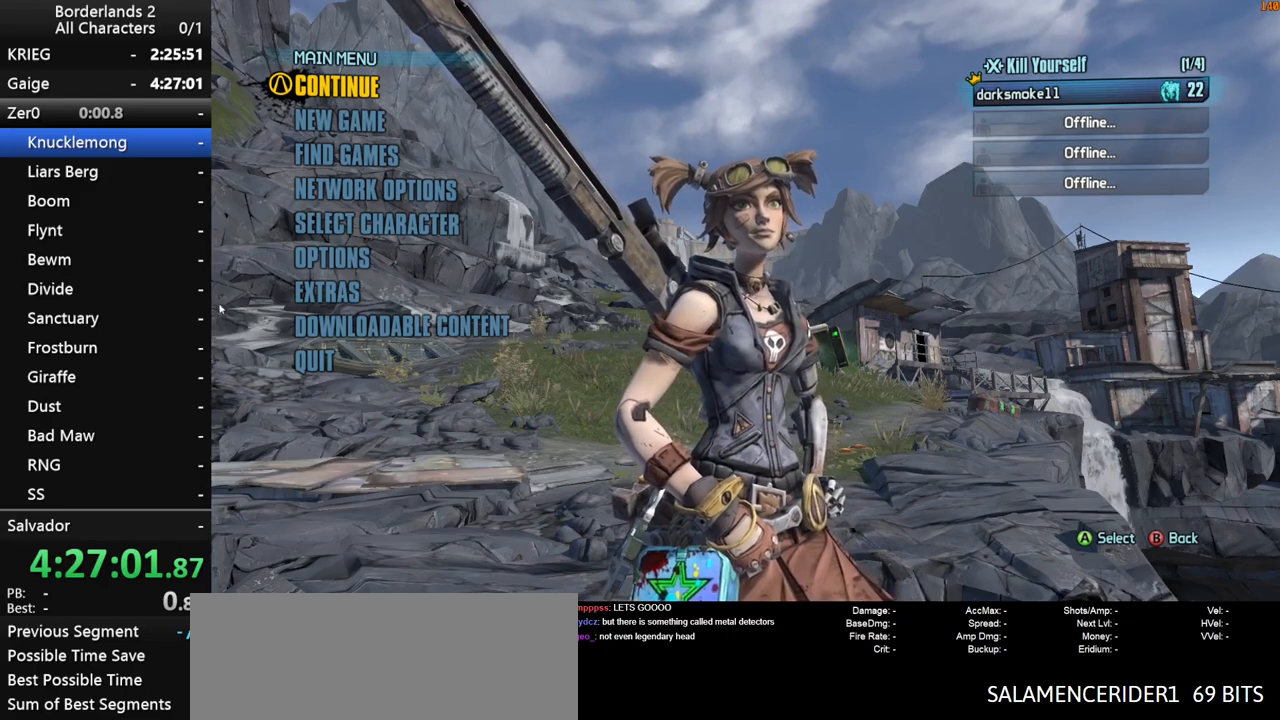
Gameplay with keyboard and mouse; each line is a JSON object with the keys and mouse buttons held at the frame after it. "events" lists presses ("down") and releases ("up") of "1", "2", "3", "4", "a", "b", "c", "ctrl", "d", "down", "e", "end", "escape", "f", "g", "left", "q", "r", "return", "right", "s", "shift", "space", "t", "tab", "up", "v", "w", "x", "y", "z", "mouse_left", "mouse_middle", "mouse_right", "mouse_wheel_up" and "mouse_wheel_down" between this image and that frame as [ms after this image, input, new state], when the widget could be followed in between. "mouse_left", "mouse_middle", "mouse_right", "mouse_wheel_up", "mouse_wheel_down" = the "left", "middle", "right", "wheel_up", "wheel_down" buttons of the "mouse" list. No other keys are recorded. "mouse_move" is the direction in which the mouse moves at that frame (one of eight, or "still"), when it could be read.
{"keys": [], "mouse": [], "mouse_move": "right", "events": []}
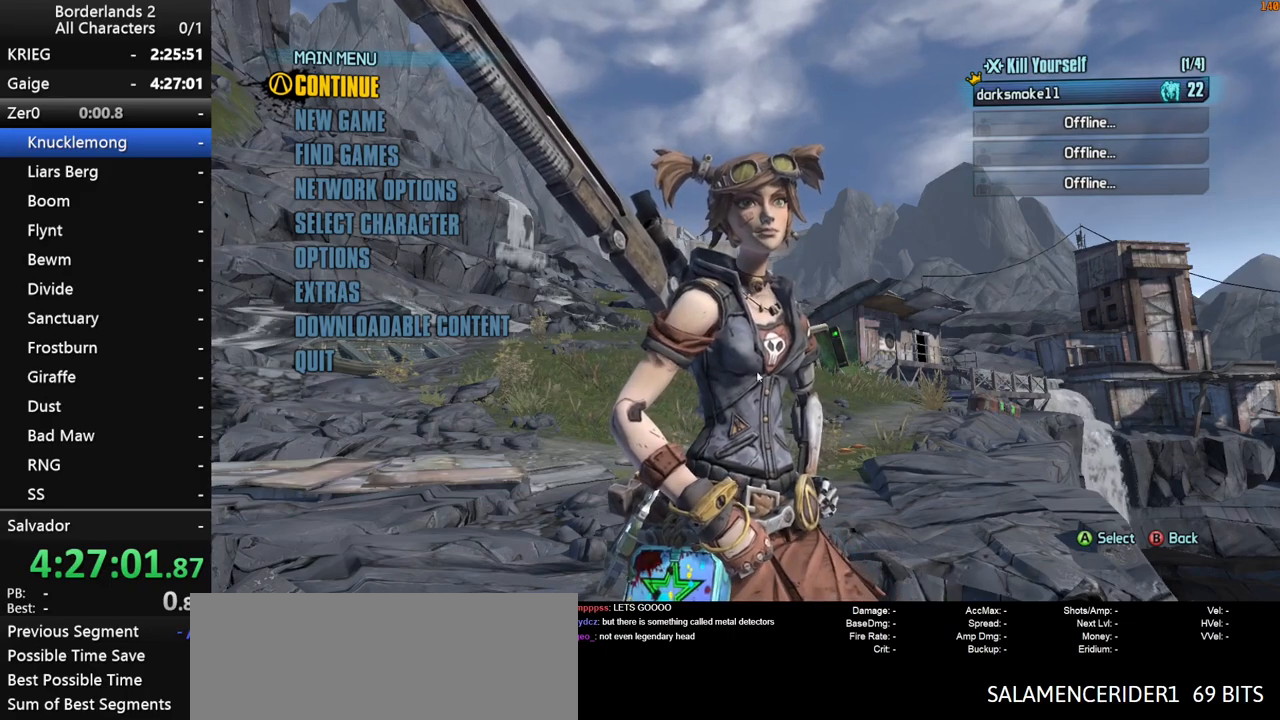
{"keys": [], "mouse": ["left"], "mouse_move": "up-right", "events": [[500, "mouse_left", "down"]]}
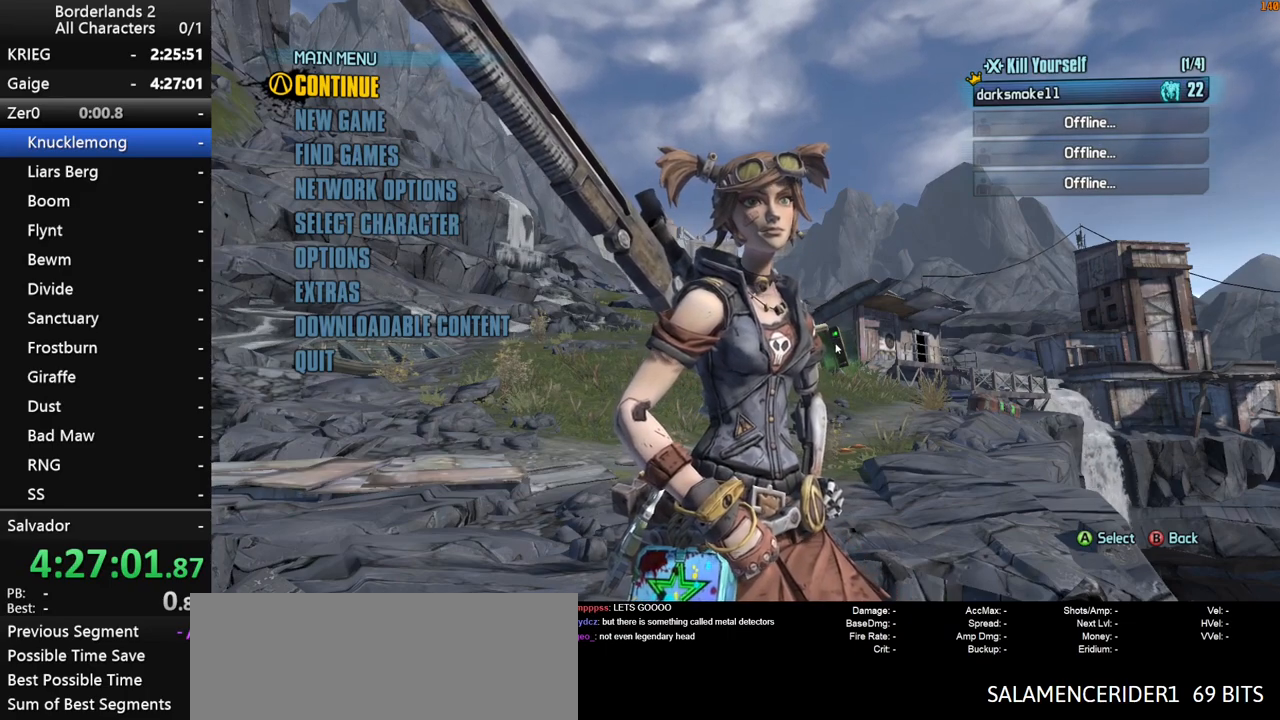
{"keys": [], "mouse": [], "mouse_move": "still", "events": [[83, "mouse_left", "up"], [183, "mouse_left", "down"], [283, "mouse_left", "up"]]}
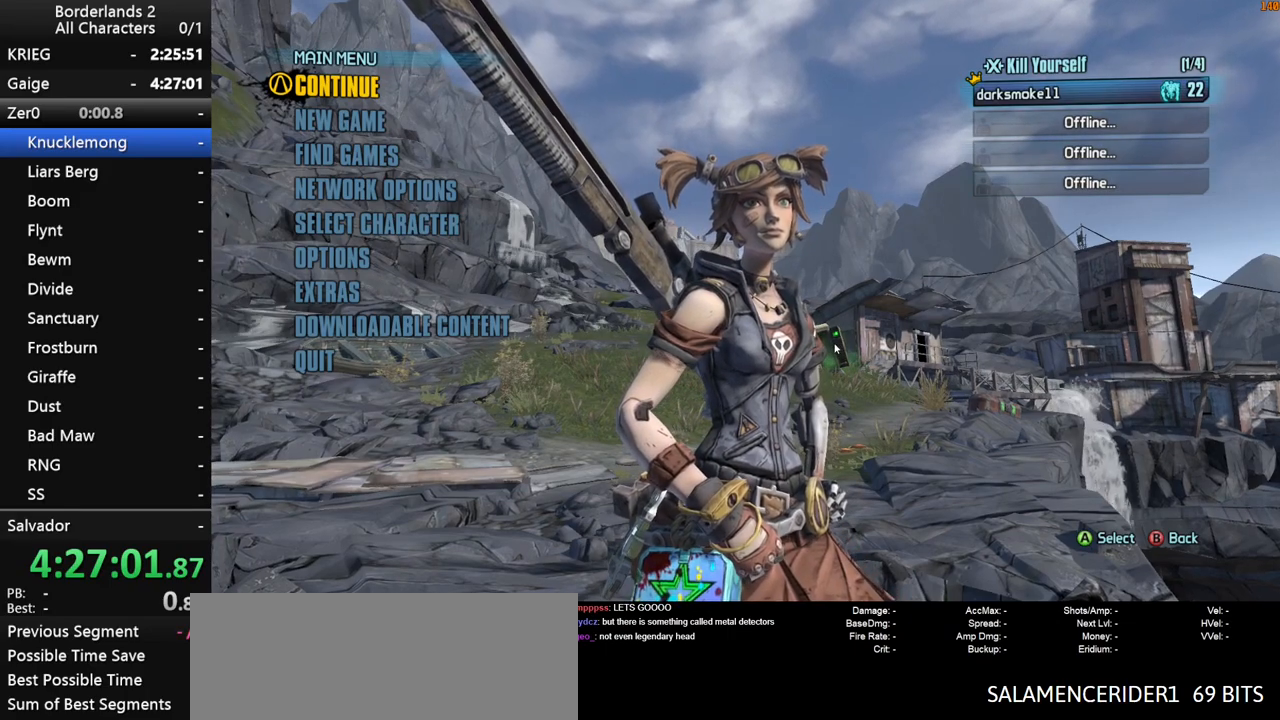
{"keys": [], "mouse": [], "mouse_move": "still", "events": []}
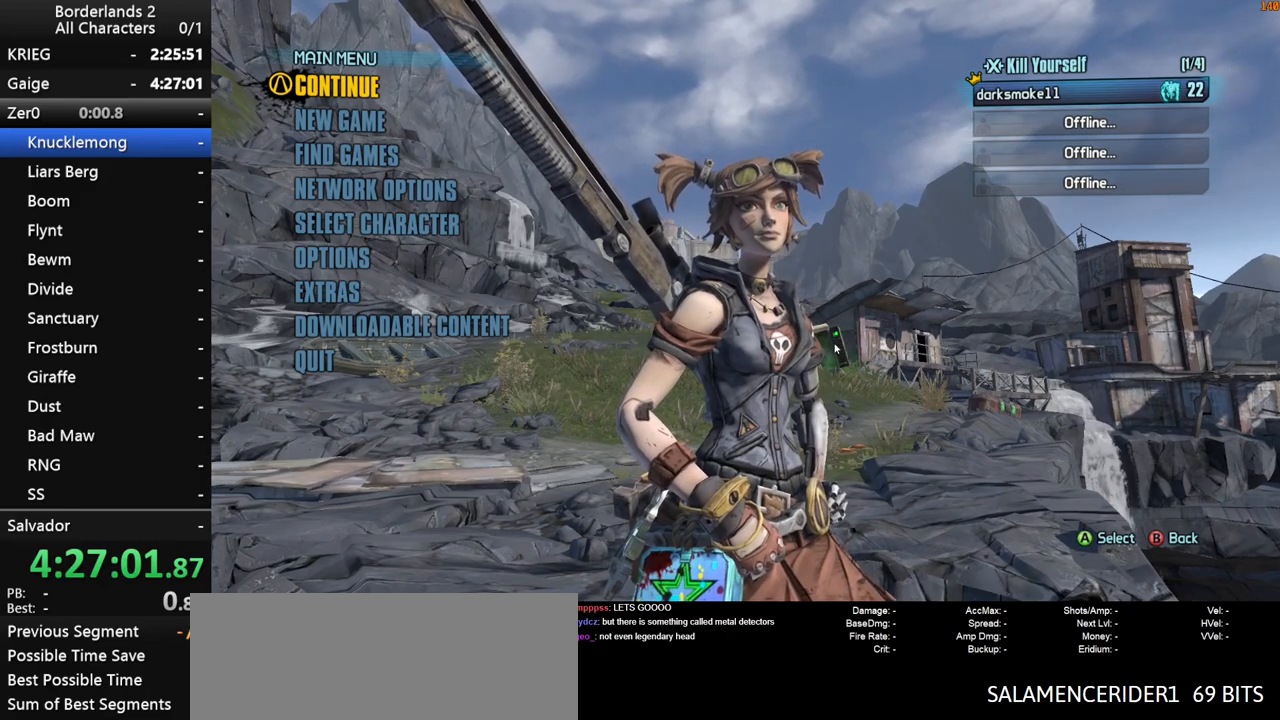
{"keys": [], "mouse": [], "mouse_move": "still", "events": []}
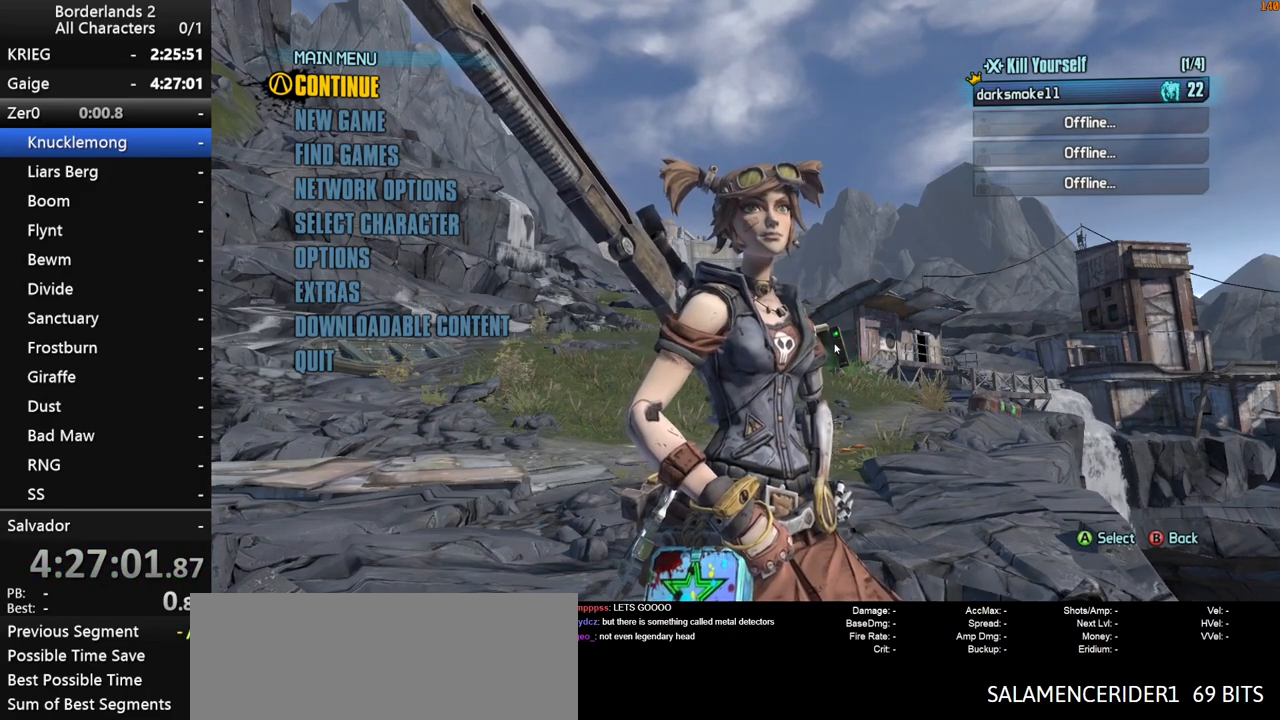
{"keys": [], "mouse": [], "mouse_move": "still", "events": [[183, "end", "down"], [183, "space", "down"], [233, "space", "up"], [233, "up", "down"], [283, "end", "up"], [283, "up", "up"]]}
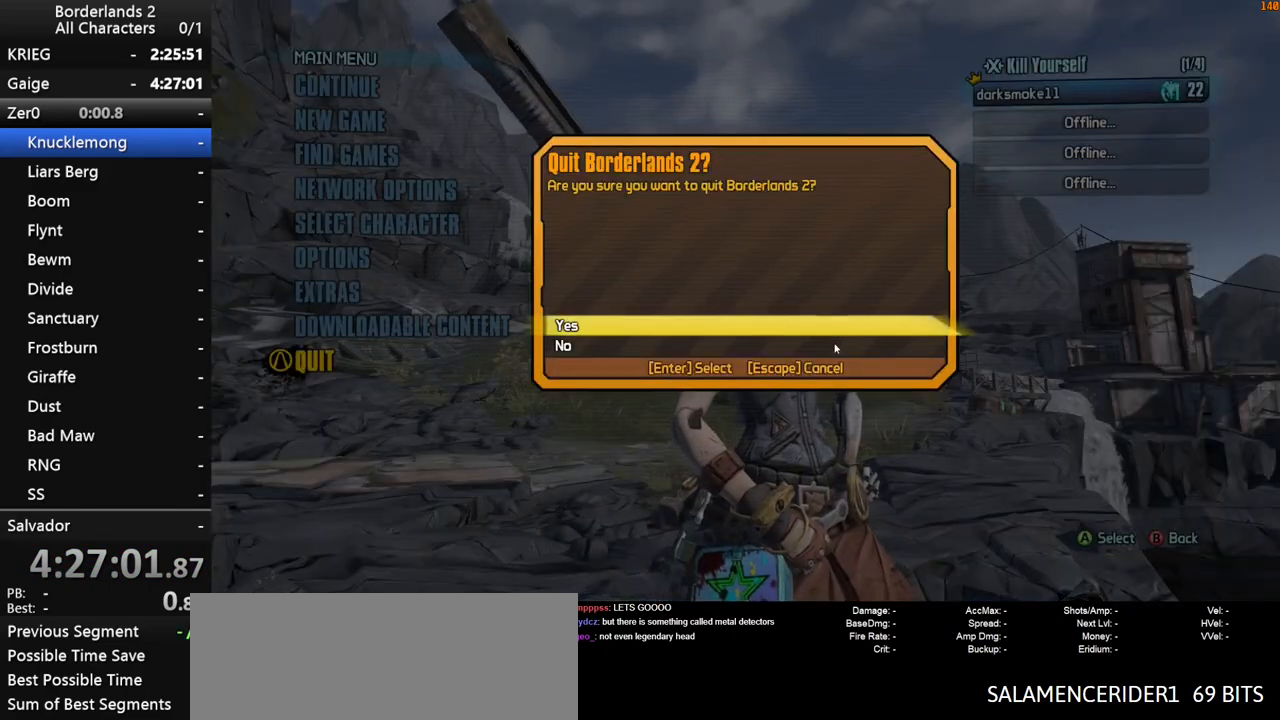
{"keys": [], "mouse": [], "mouse_move": "still", "events": [[383, "space", "down"], [433, "space", "up"]]}
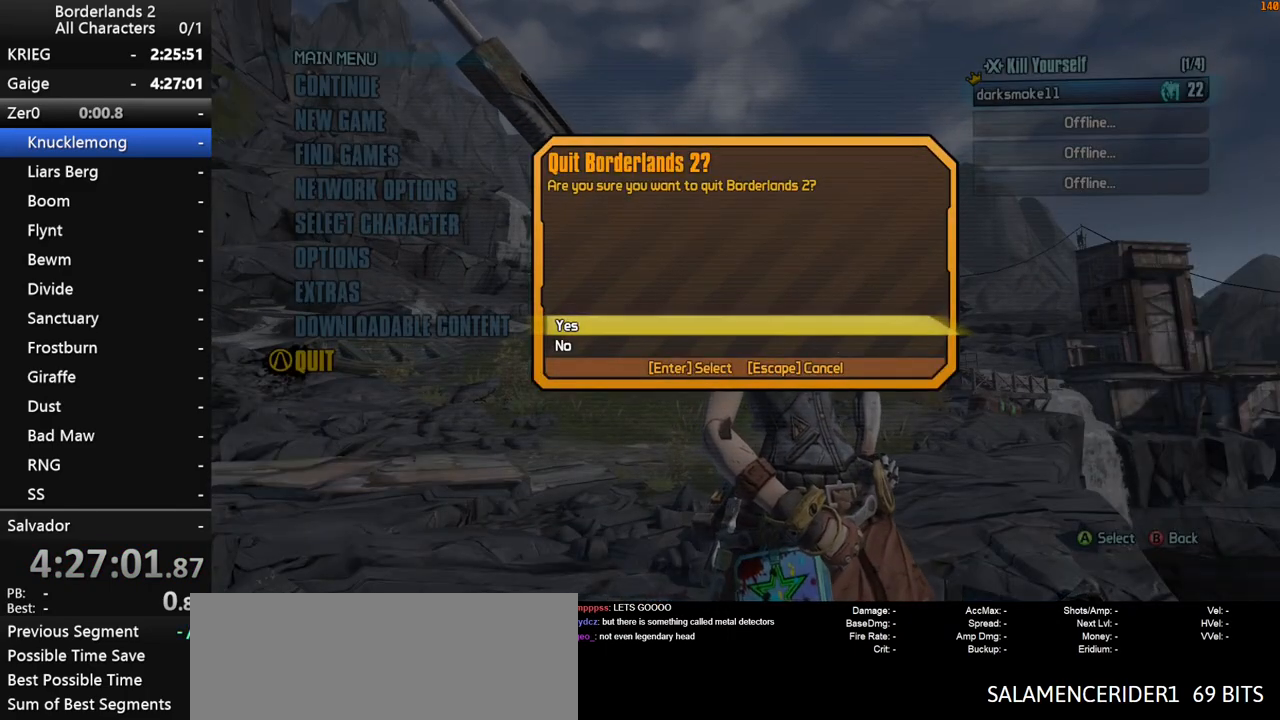
{"keys": [], "mouse": [], "mouse_move": "right", "events": []}
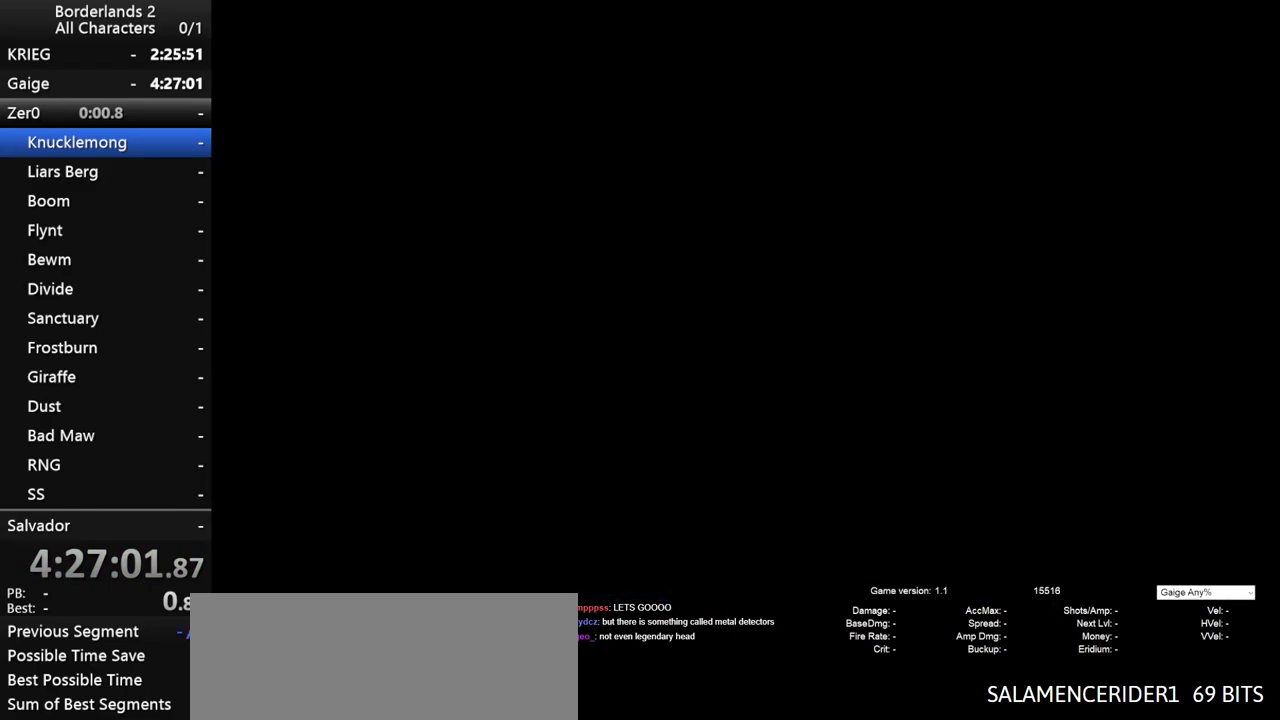
{"keys": [], "mouse": [], "mouse_move": "up-right", "events": [[283, "mouse_left", "down"], [333, "mouse_left", "up"]]}
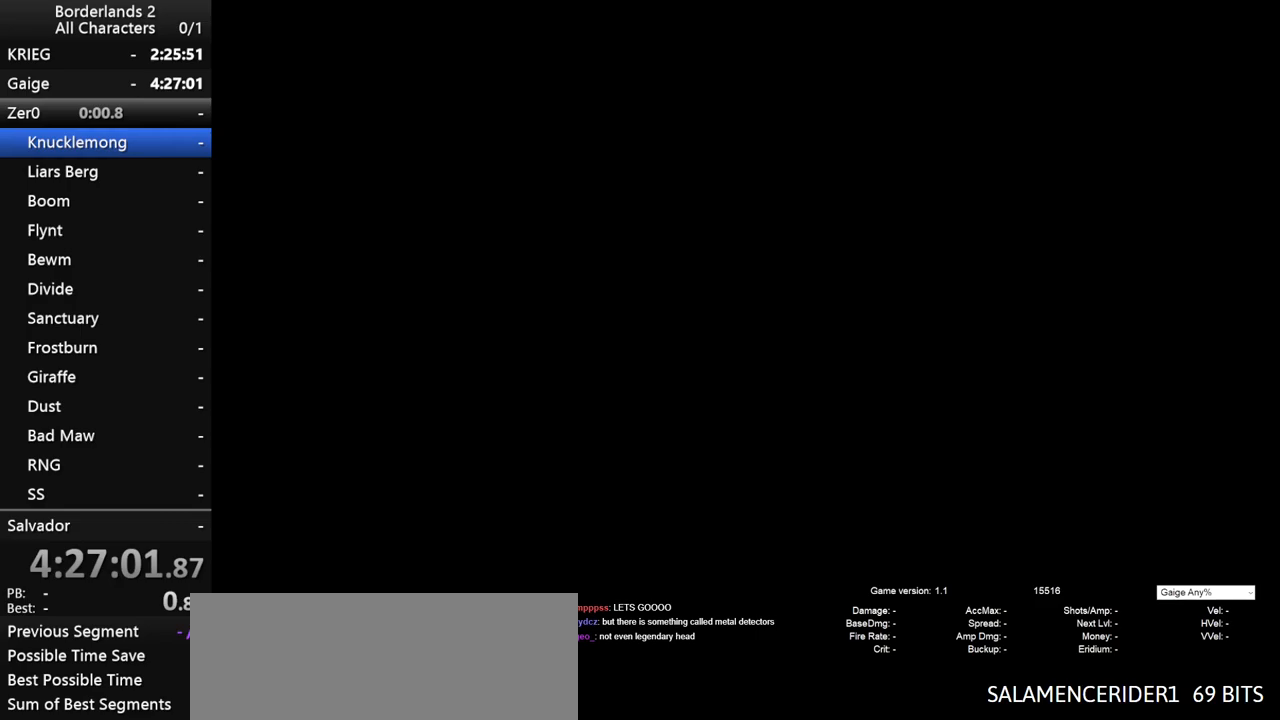
{"keys": [], "mouse": [], "mouse_move": "down-left", "events": []}
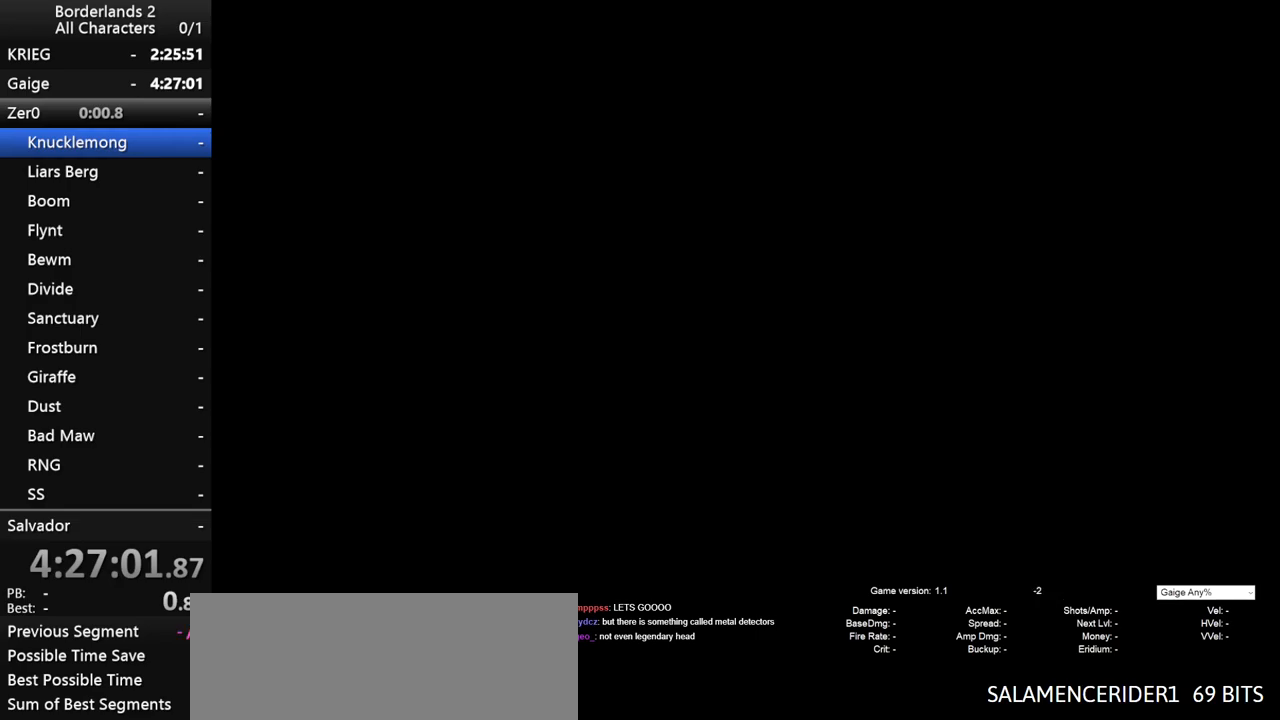
{"keys": [], "mouse": [], "mouse_move": "right", "events": [[267, "mouse_left", "down"], [317, "mouse_left", "up"]]}
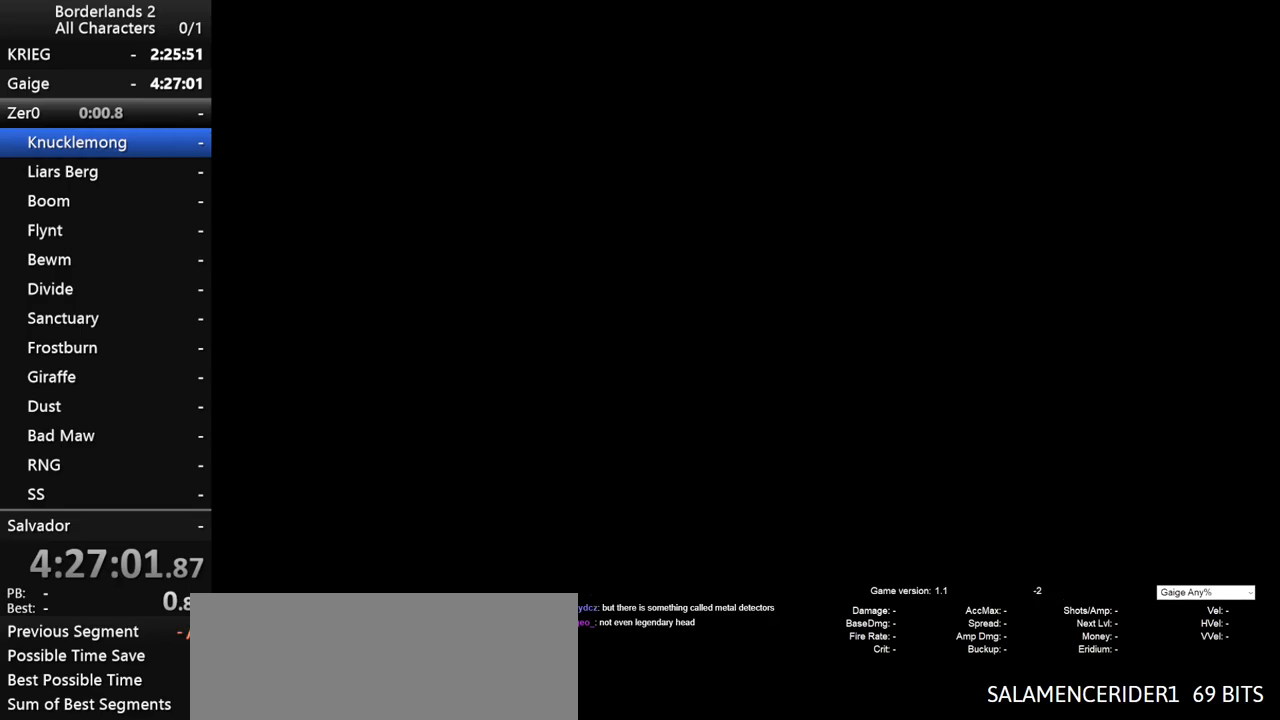
{"keys": [], "mouse": [], "mouse_move": "down-left", "events": []}
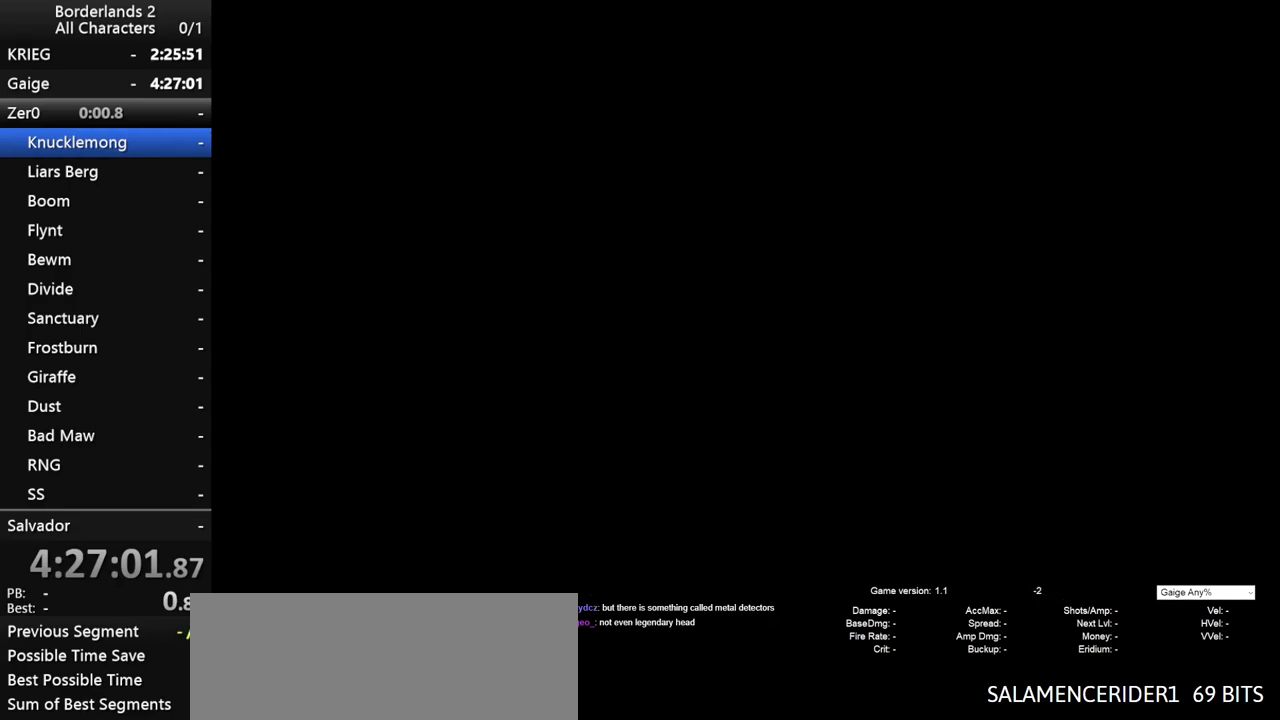
{"keys": [], "mouse": [], "mouse_move": "down-left", "events": [[150, "mouse_left", "down"], [350, "mouse_left", "up"]]}
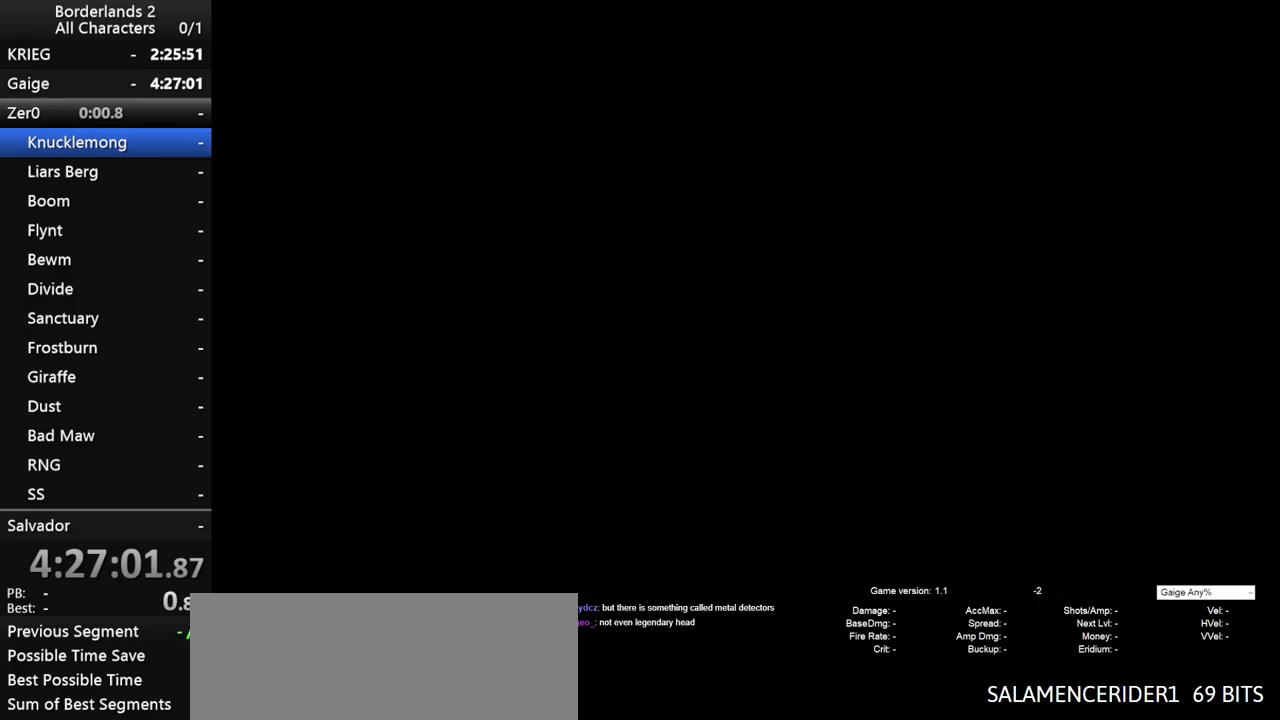
{"keys": [], "mouse": [], "mouse_move": "still", "events": []}
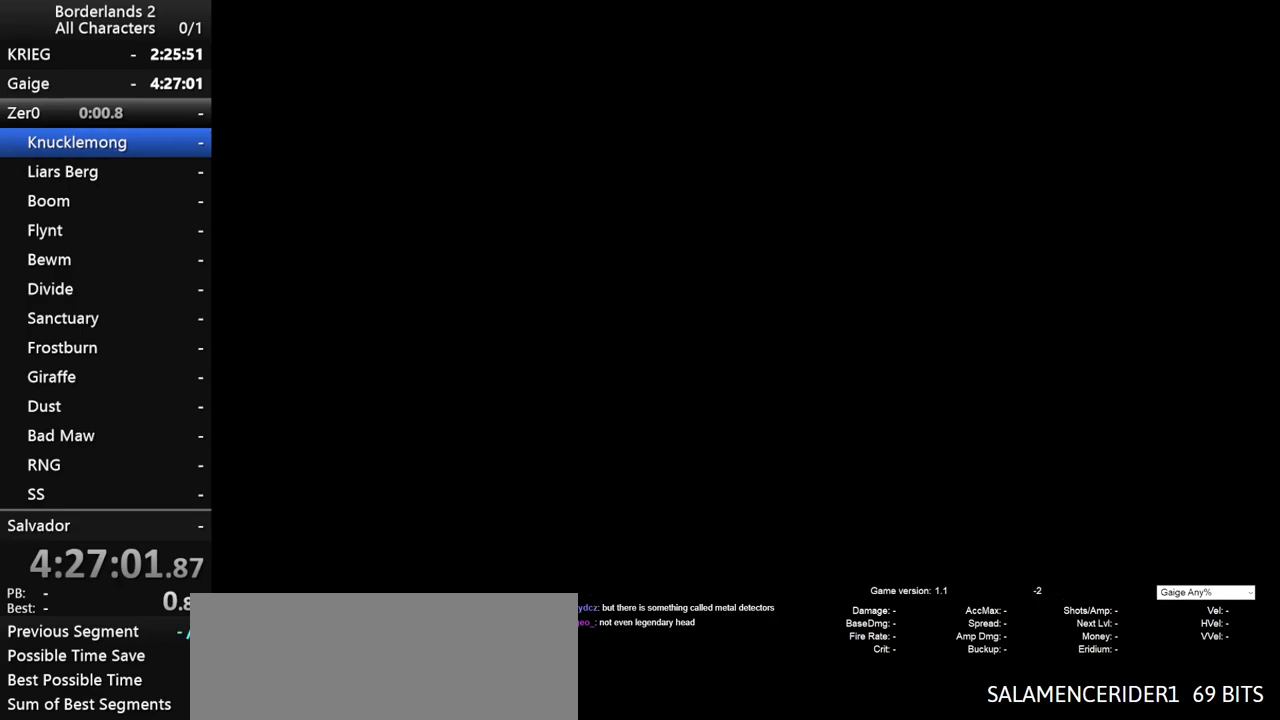
{"keys": [], "mouse": ["left"], "mouse_move": "still", "events": [[417, "mouse_left", "down"]]}
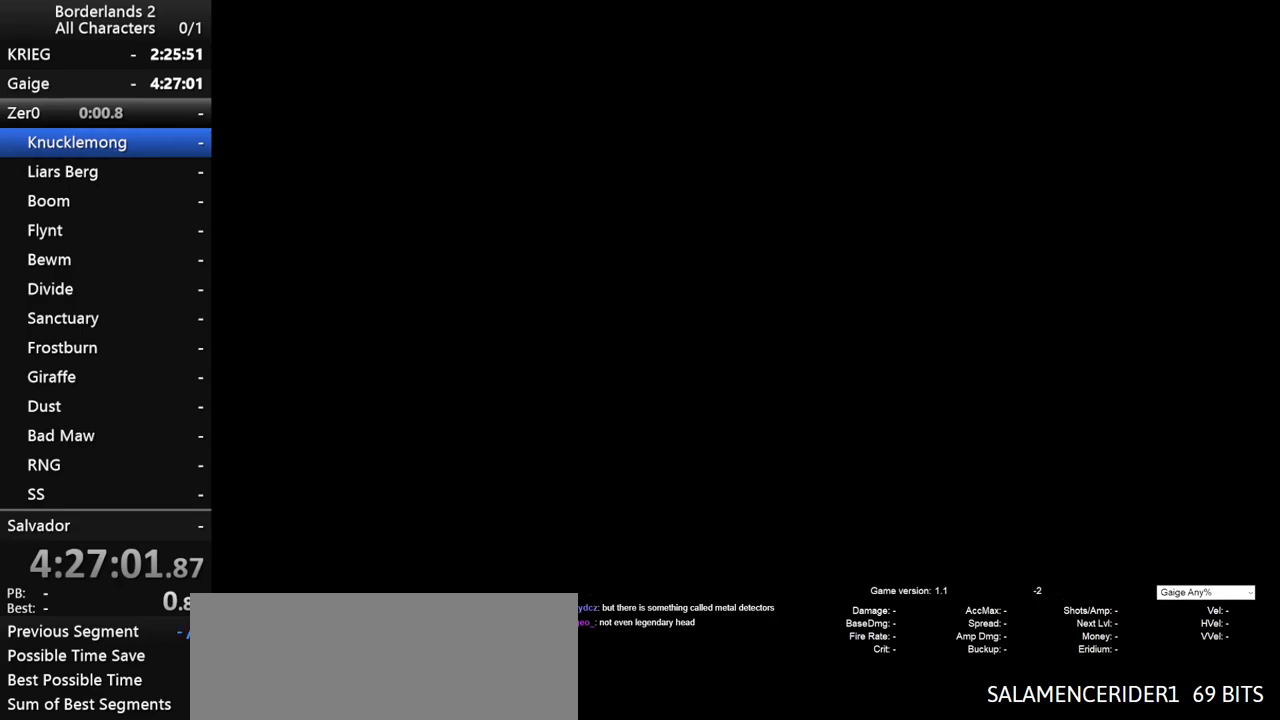
{"keys": [], "mouse": [], "mouse_move": "still", "events": [[17, "mouse_left", "up"], [383, "mouse_left", "down"], [483, "mouse_left", "up"]]}
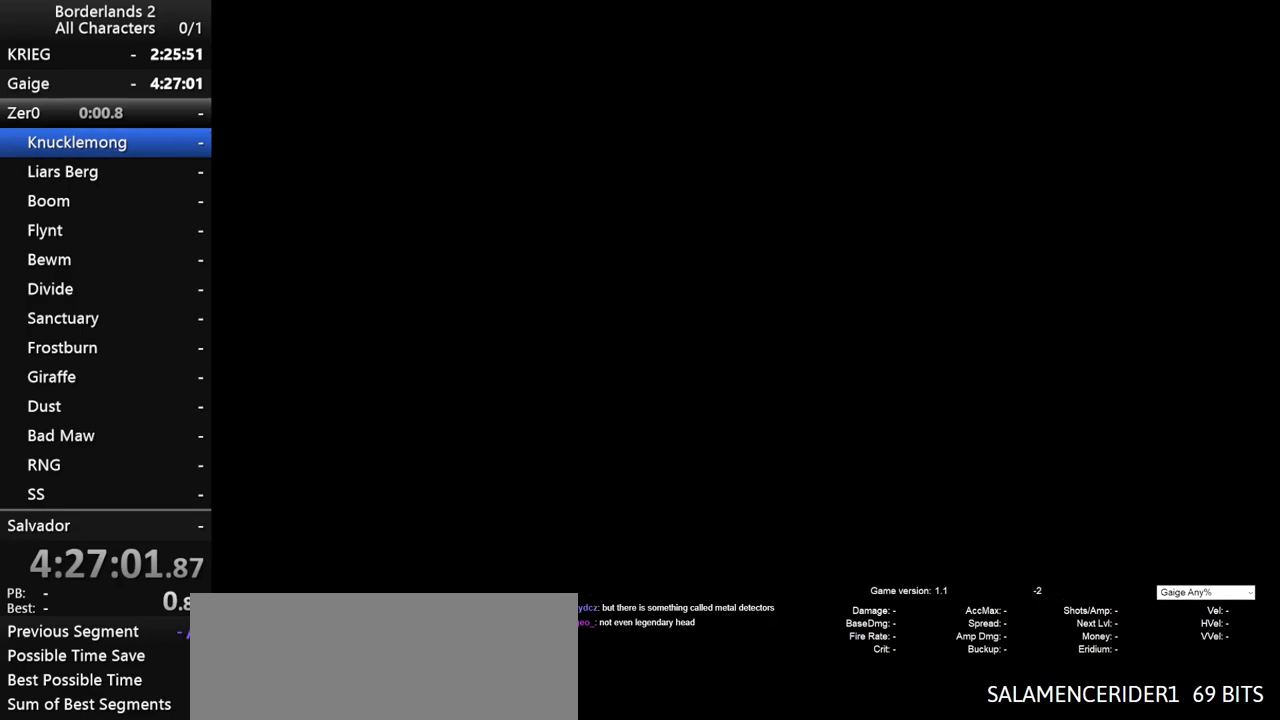
{"keys": [], "mouse": [], "mouse_move": "down", "events": [[317, "mouse_right", "down"], [400, "mouse_right", "up"]]}
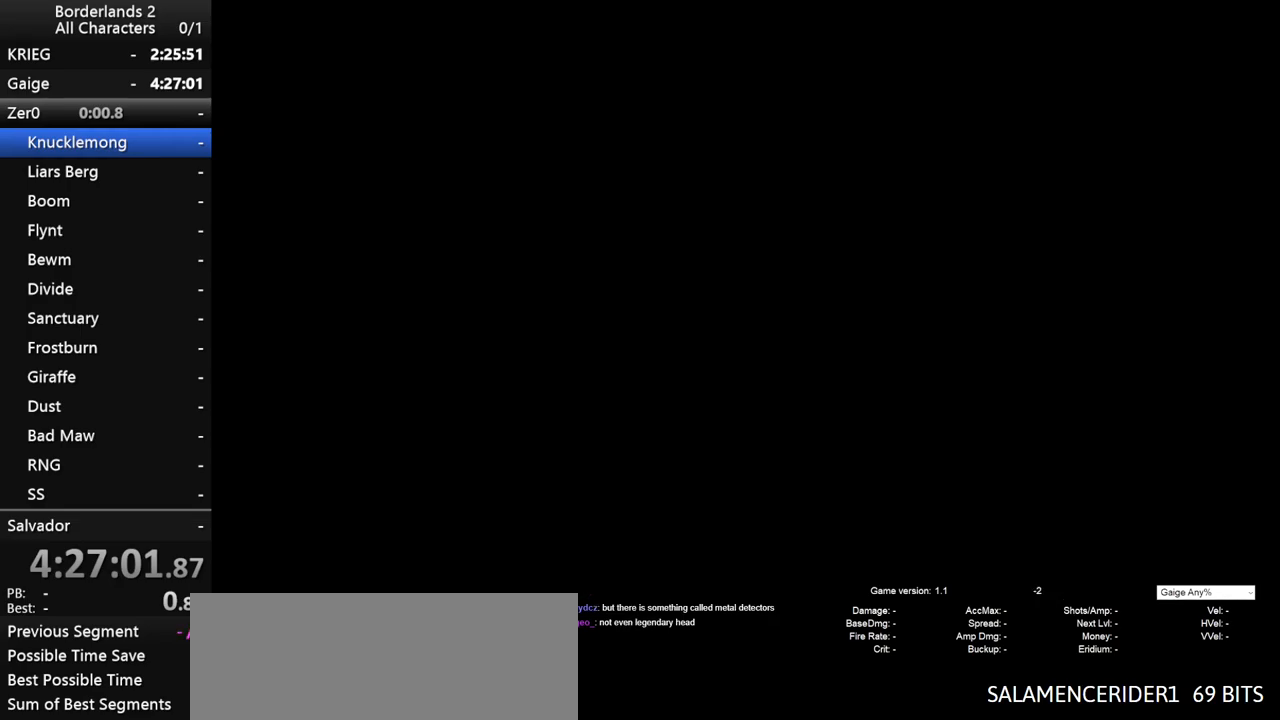
{"keys": [], "mouse": [], "mouse_move": "up", "events": []}
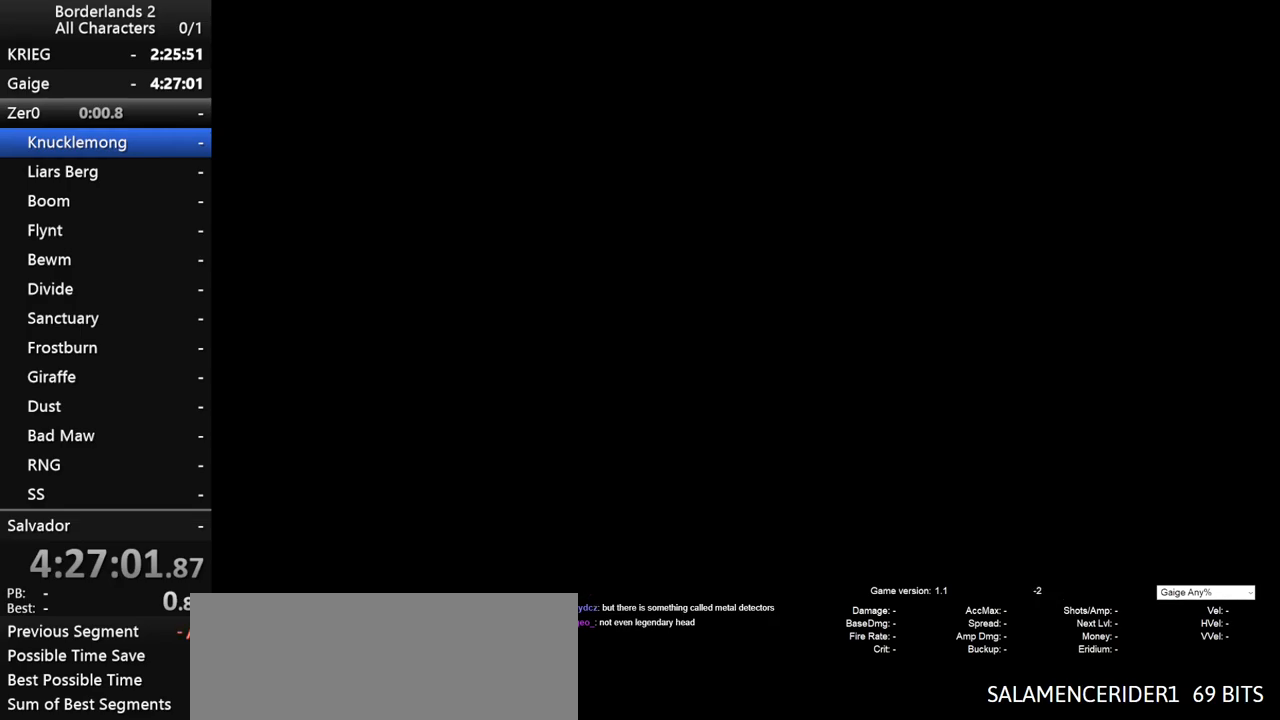
{"keys": [], "mouse": [], "mouse_move": "right", "events": [[200, "mouse_left", "down"], [250, "mouse_left", "up"]]}
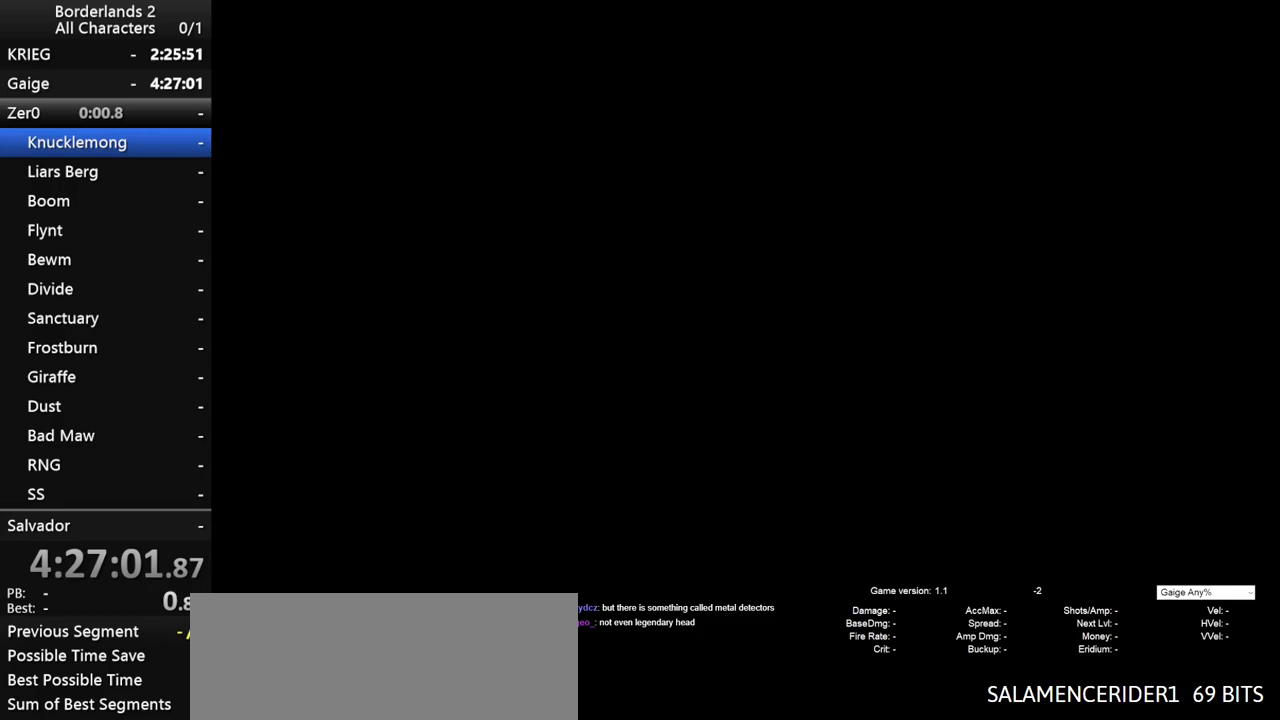
{"keys": [], "mouse": ["wheel_down"], "mouse_move": "still", "events": [[400, "mouse_wheel_down", "down"]]}
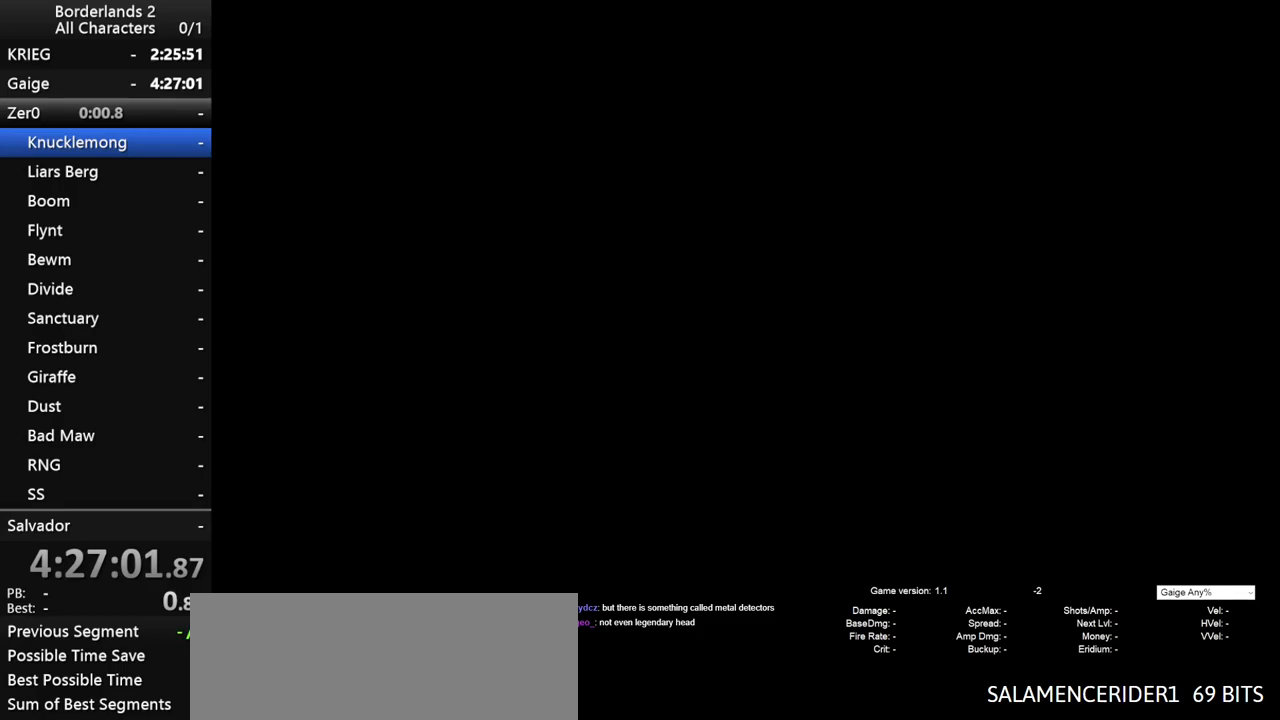
{"keys": [], "mouse": [], "mouse_move": "down-left", "events": [[50, "mouse_wheel_down", "up"]]}
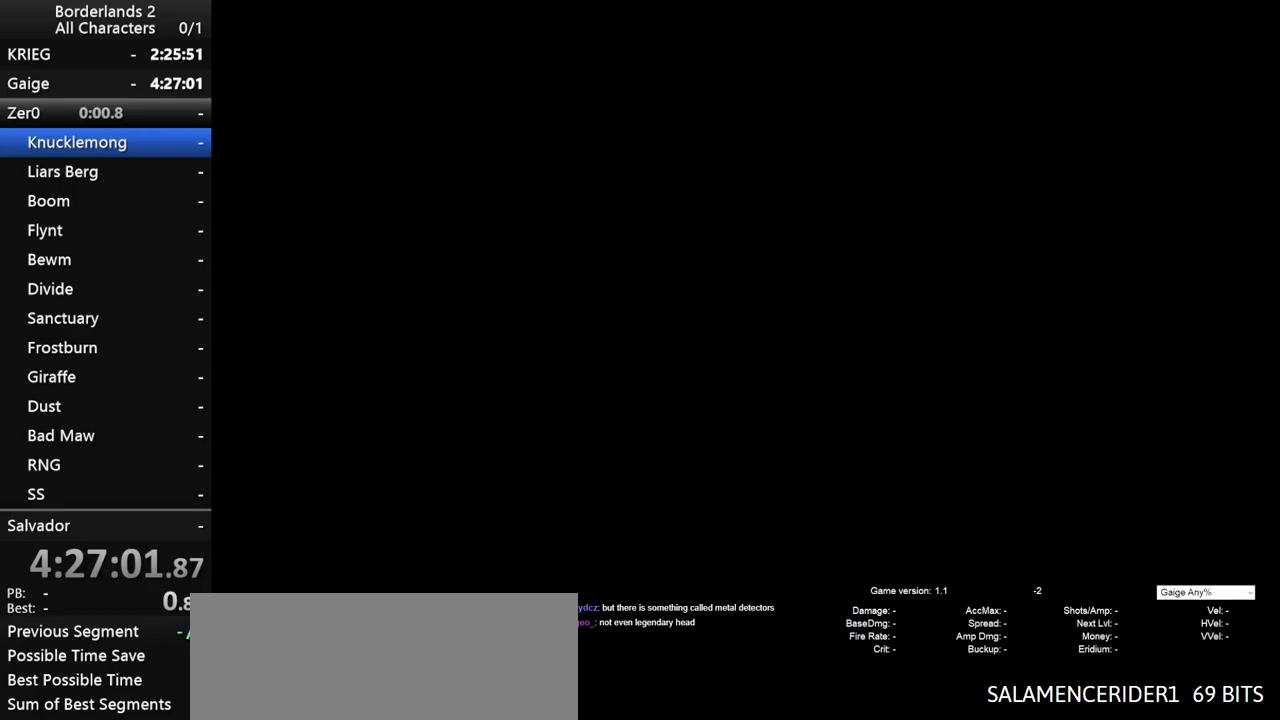
{"keys": [], "mouse": [], "mouse_move": "still", "events": [[100, "mouse_left", "down"], [200, "mouse_left", "up"], [433, "mouse_left", "down"], [483, "mouse_left", "up"]]}
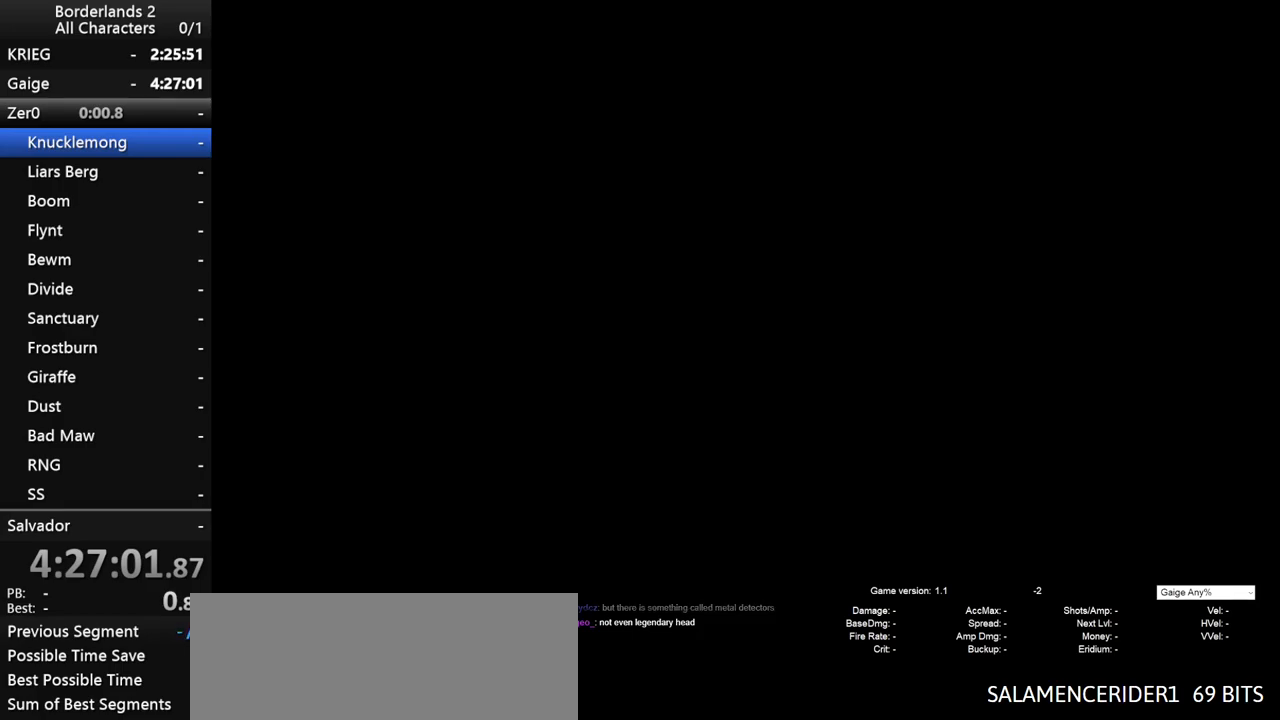
{"keys": [], "mouse": [], "mouse_move": "still", "events": []}
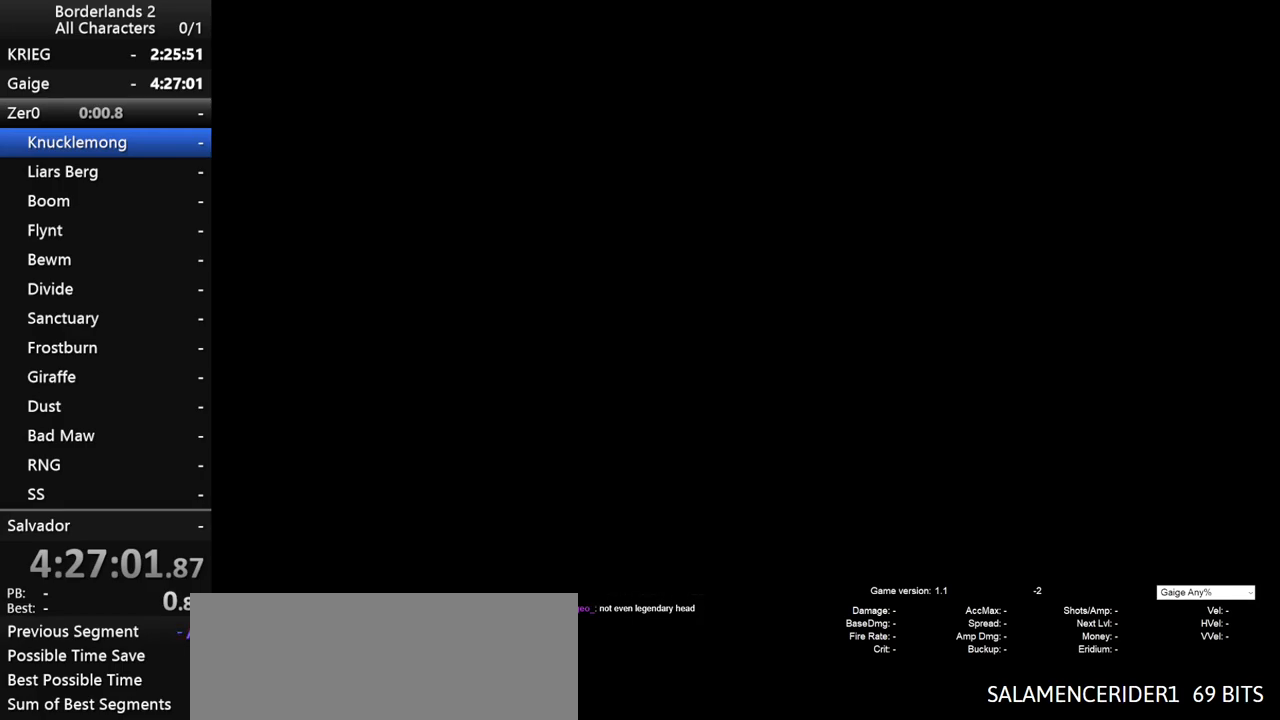
{"keys": [], "mouse": [], "mouse_move": "left", "events": []}
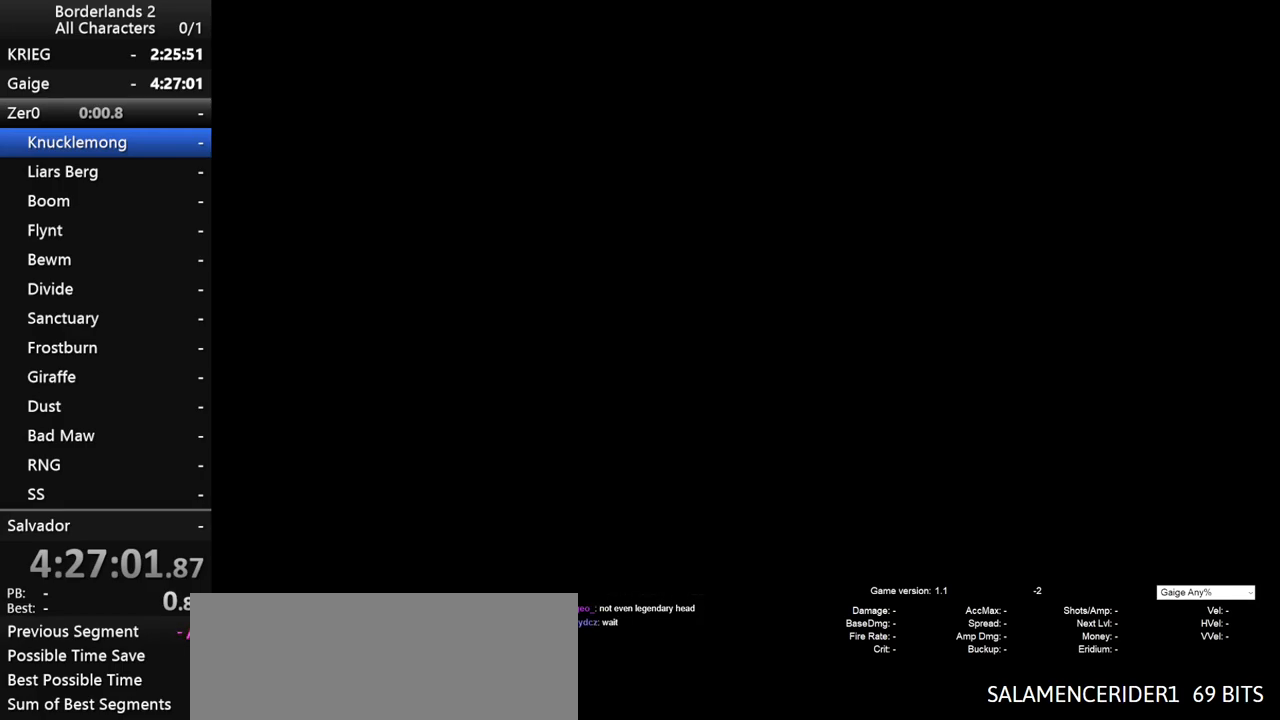
{"keys": [], "mouse": [], "mouse_move": "still", "events": [[350, "mouse_wheel_down", "down"], [383, "mouse_wheel_down", "up"]]}
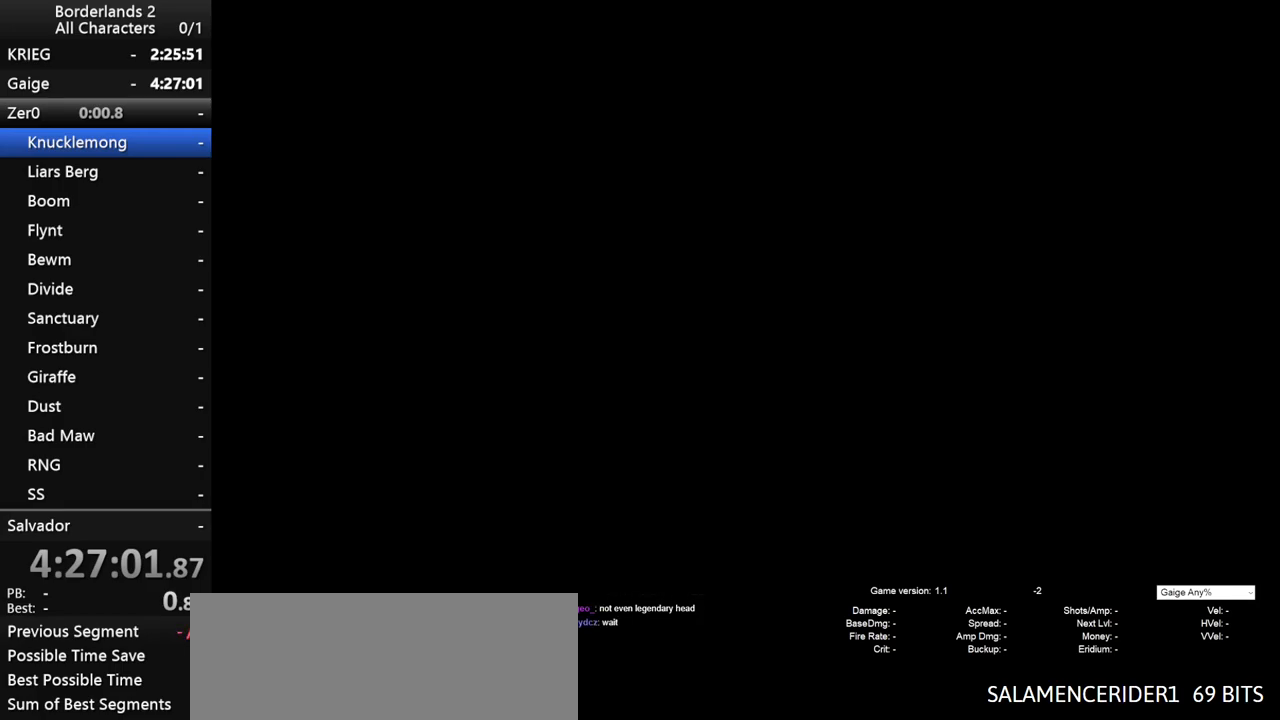
{"keys": [], "mouse": [], "mouse_move": "still", "events": [[83, "mouse_wheel_down", "down"], [117, "mouse_wheel_down", "up"]]}
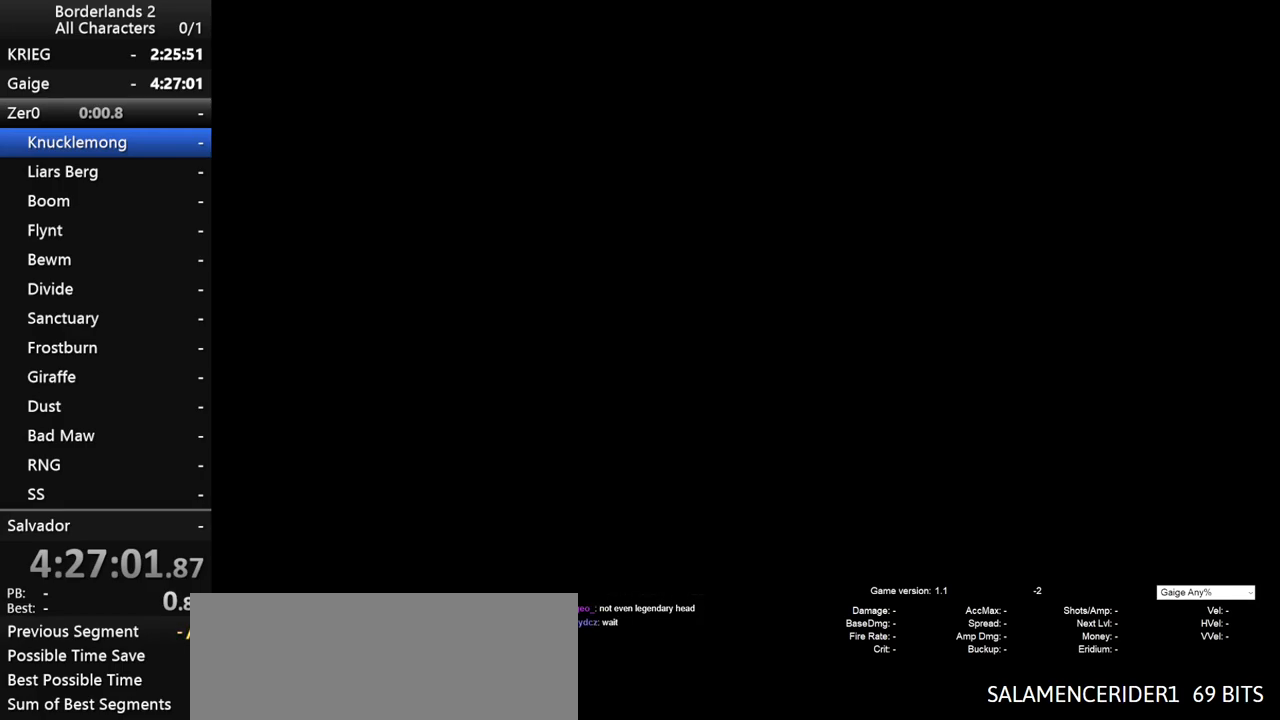
{"keys": [], "mouse": ["wheel_up"], "mouse_move": "still", "events": [[183, "mouse_wheel_up", "down"], [233, "mouse_wheel_up", "up"], [333, "mouse_wheel_up", "down"], [367, "mouse_wheel_up", "up"], [467, "mouse_wheel_up", "down"]]}